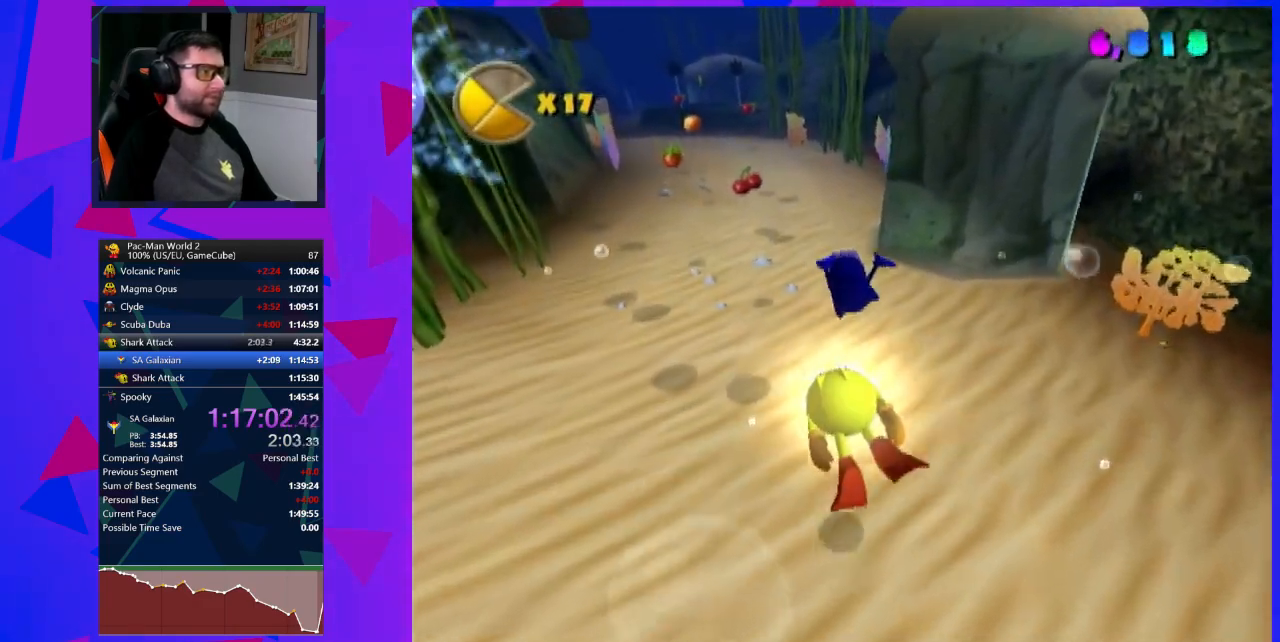
Gameplay with a controller (Nintendo layout); each line is a JSON object with the inputs held at the frame after it. "events" lists button and stick changes between this image and that frame as [ms after this image, input, new state], when the widget could be followed in between. Not read: L3 R3 right_stick.
{"buttons": [], "left_stick": "center", "events": []}
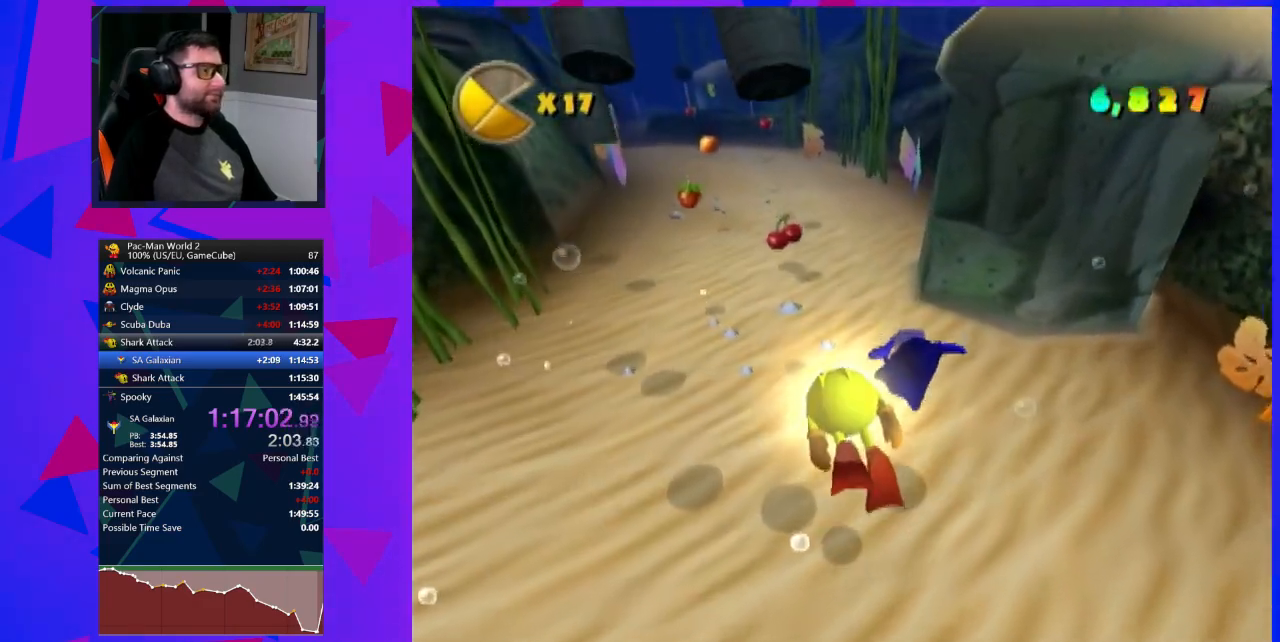
{"buttons": [], "left_stick": "left", "events": [[150, "left_stick", "up-left"], [300, "left_stick", "left"]]}
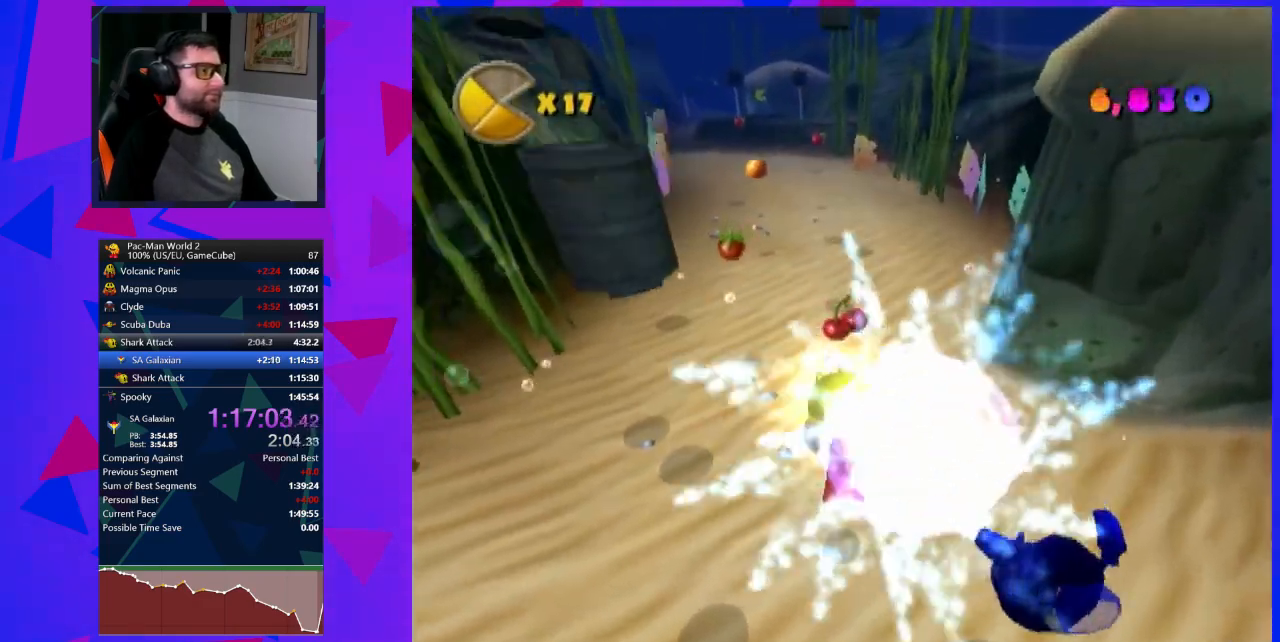
{"buttons": [], "left_stick": "left", "events": [[183, "left_stick", "center"], [467, "left_stick", "left"]]}
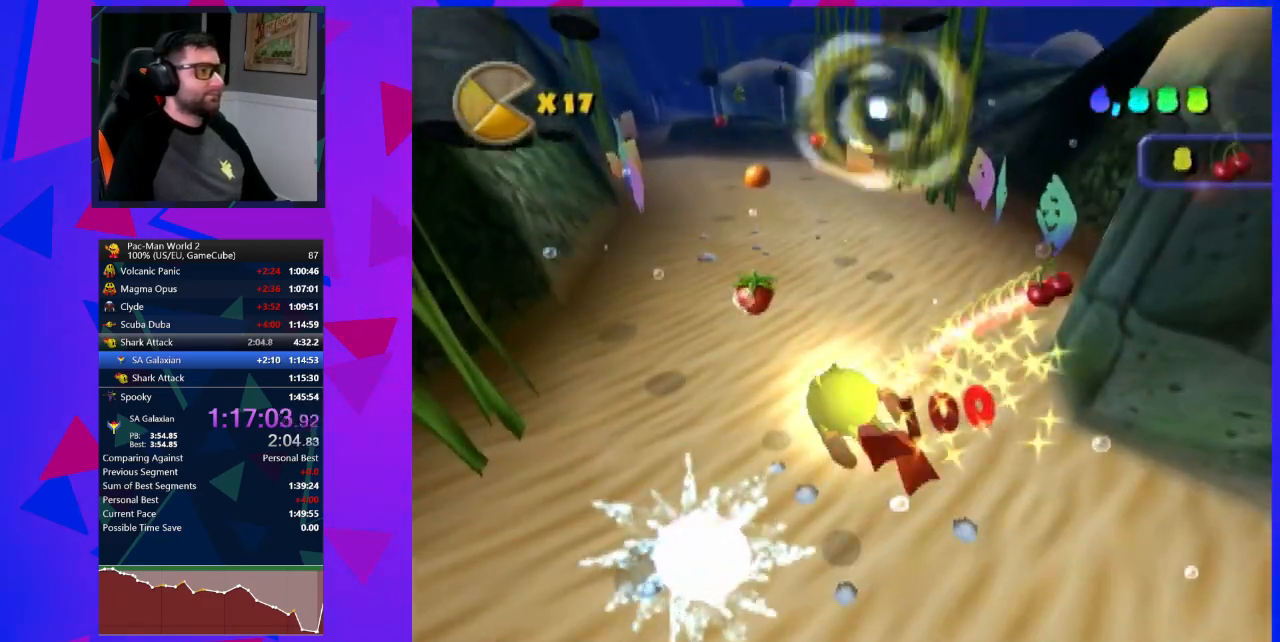
{"buttons": [], "left_stick": "down-right", "events": [[150, "left_stick", "center"], [500, "left_stick", "down-right"]]}
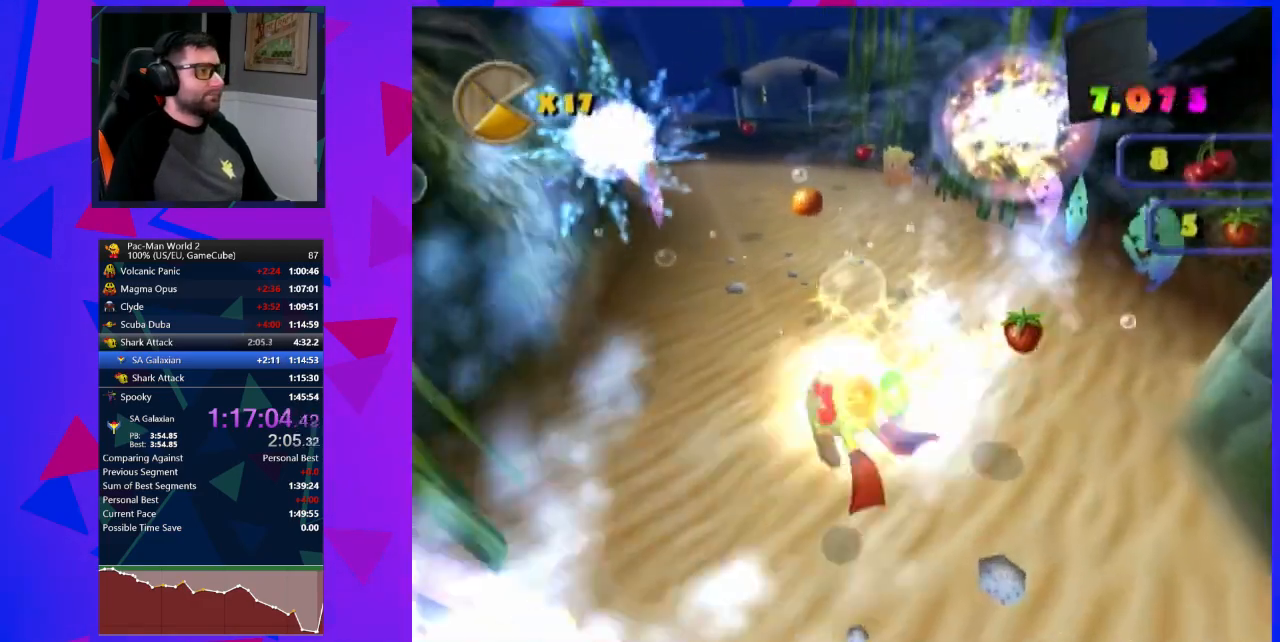
{"buttons": [], "left_stick": "down-right", "events": [[50, "left_stick", "right"], [183, "left_stick", "center"], [433, "left_stick", "down-right"]]}
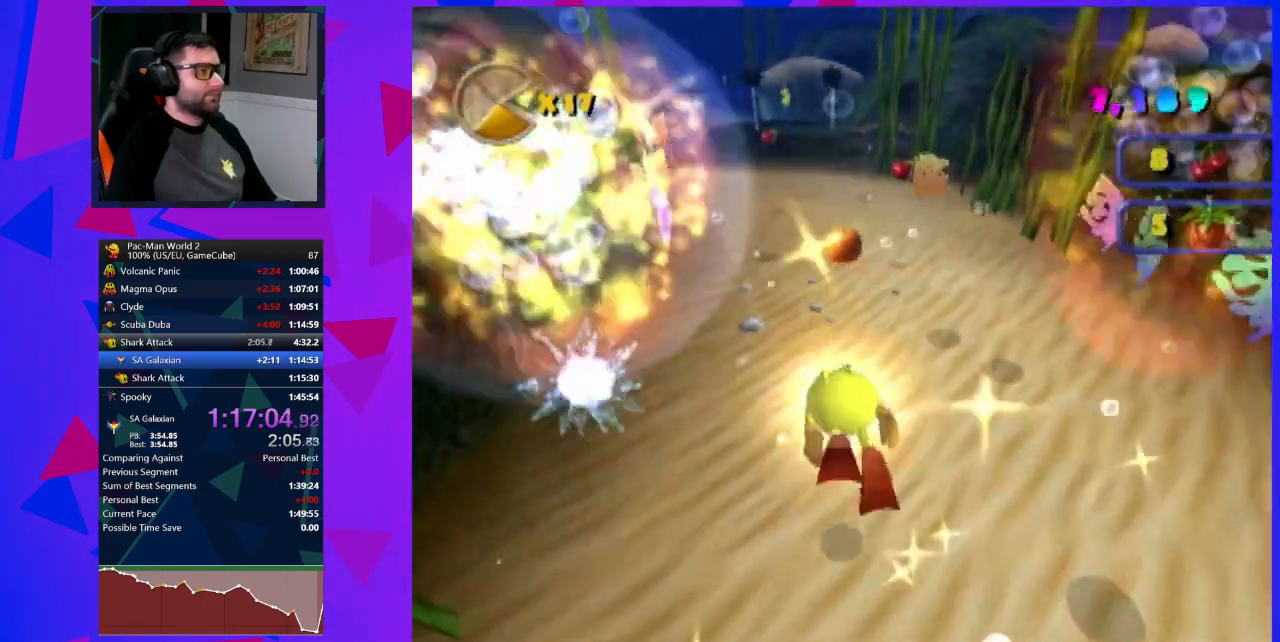
{"buttons": [], "left_stick": "right", "events": [[17, "left_stick", "right"]]}
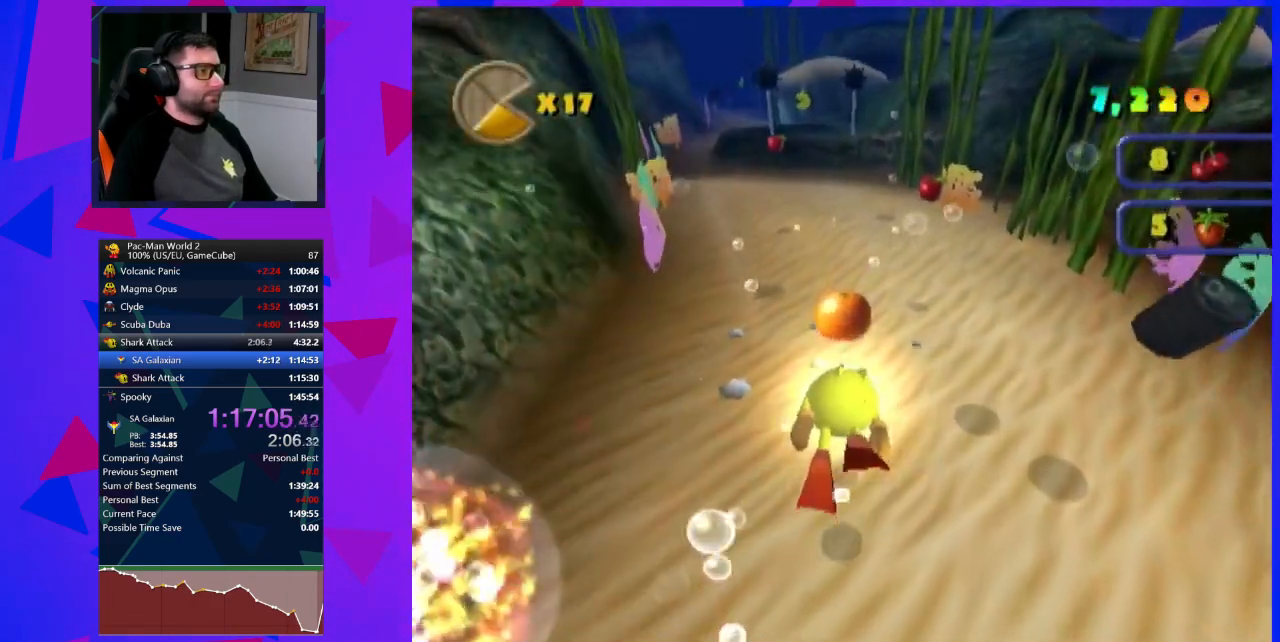
{"buttons": [], "left_stick": "right", "events": []}
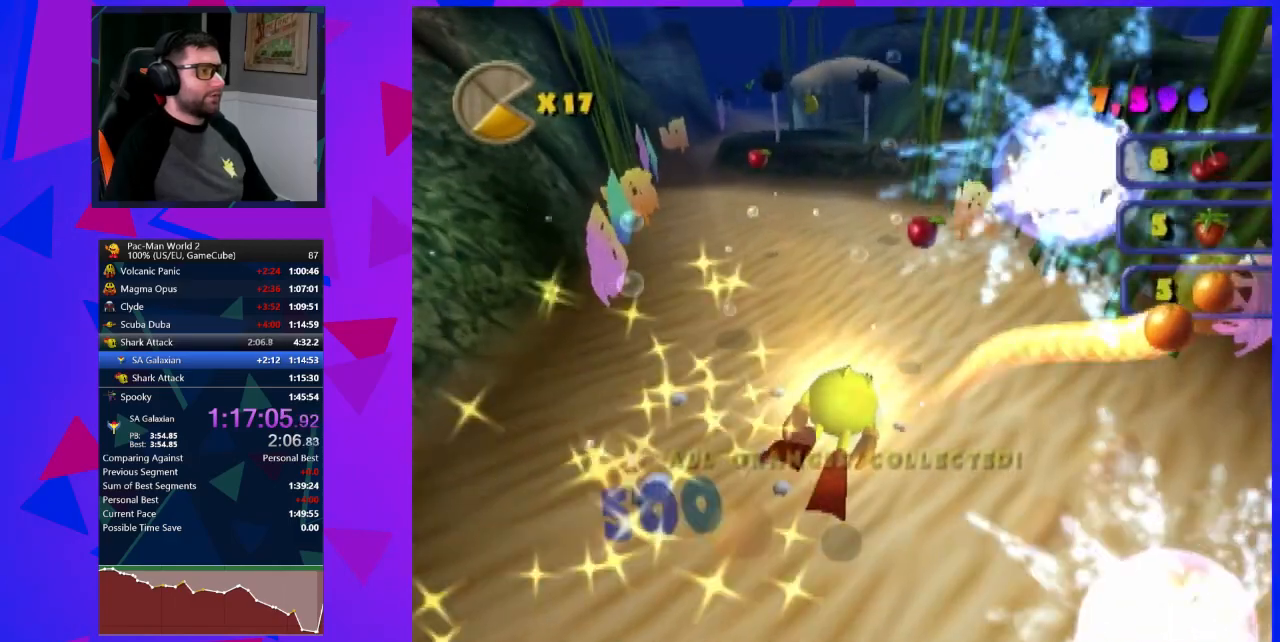
{"buttons": [], "left_stick": "left", "events": [[183, "left_stick", "left"]]}
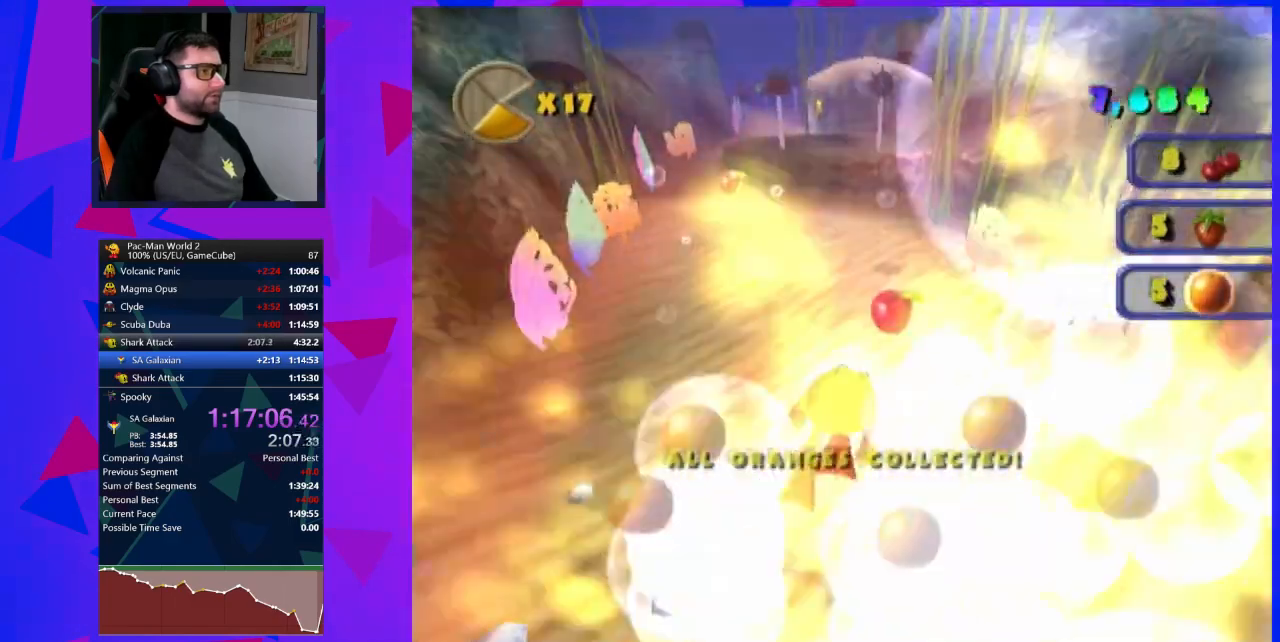
{"buttons": [], "left_stick": "left", "events": []}
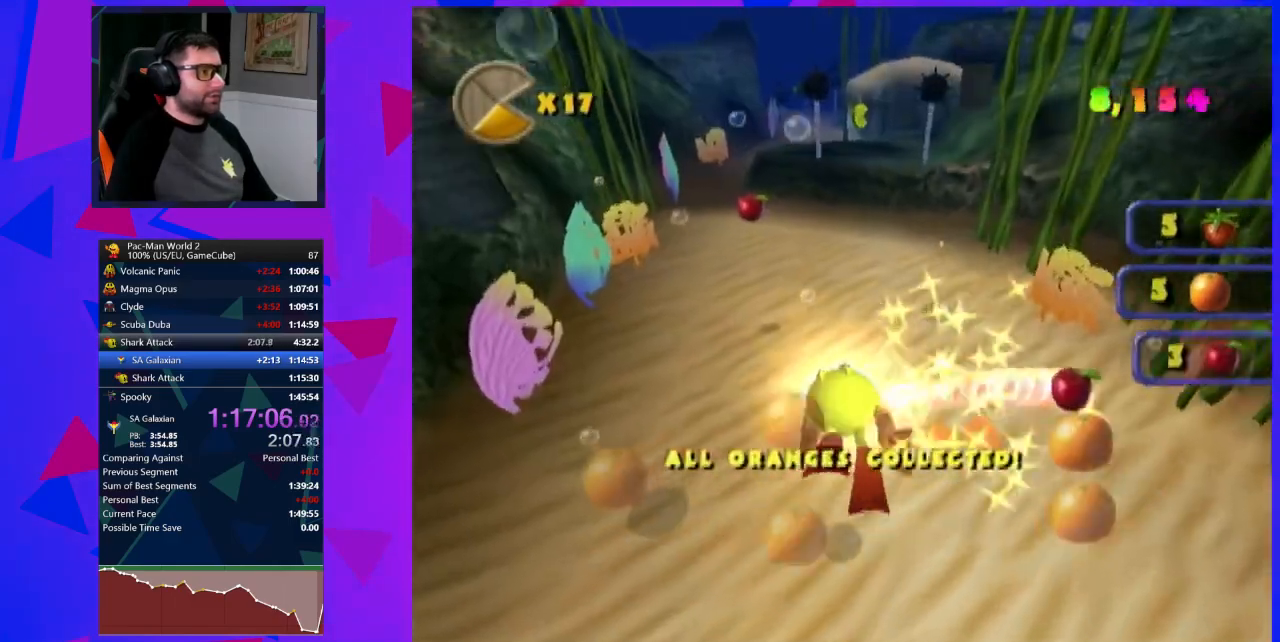
{"buttons": [], "left_stick": "right", "events": [[183, "left_stick", "center"], [333, "left_stick", "right"]]}
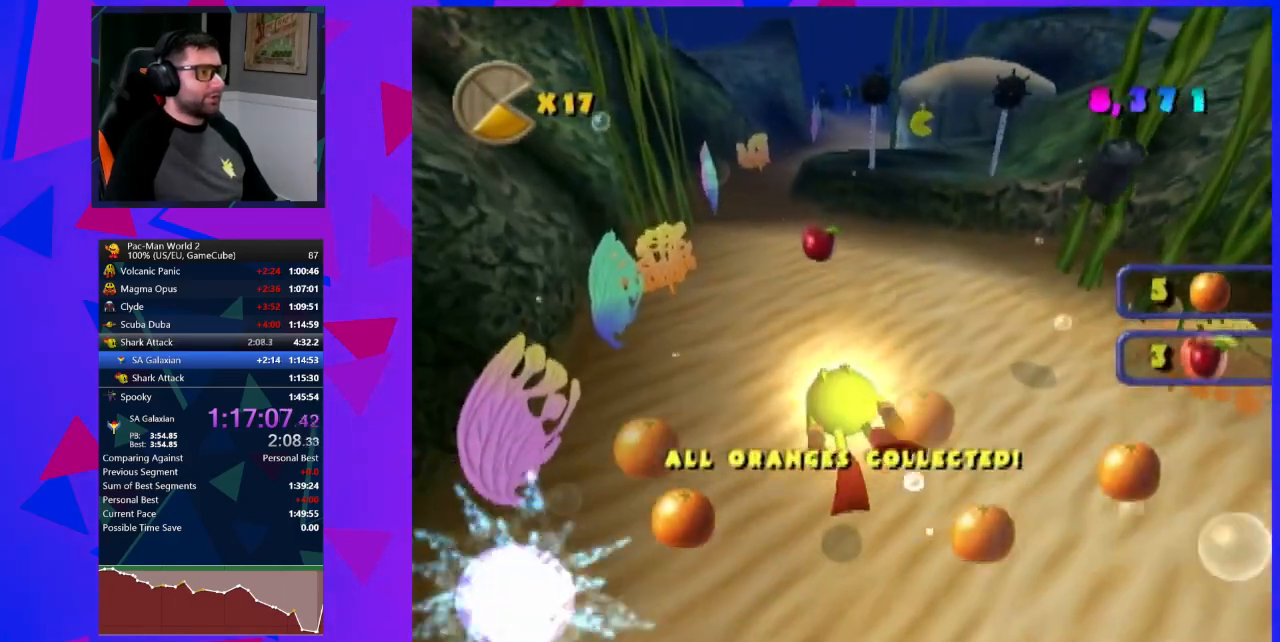
{"buttons": [], "left_stick": "center", "events": [[183, "left_stick", "center"], [250, "B", "down"], [300, "B", "up"], [367, "B", "down"], [467, "B", "up"]]}
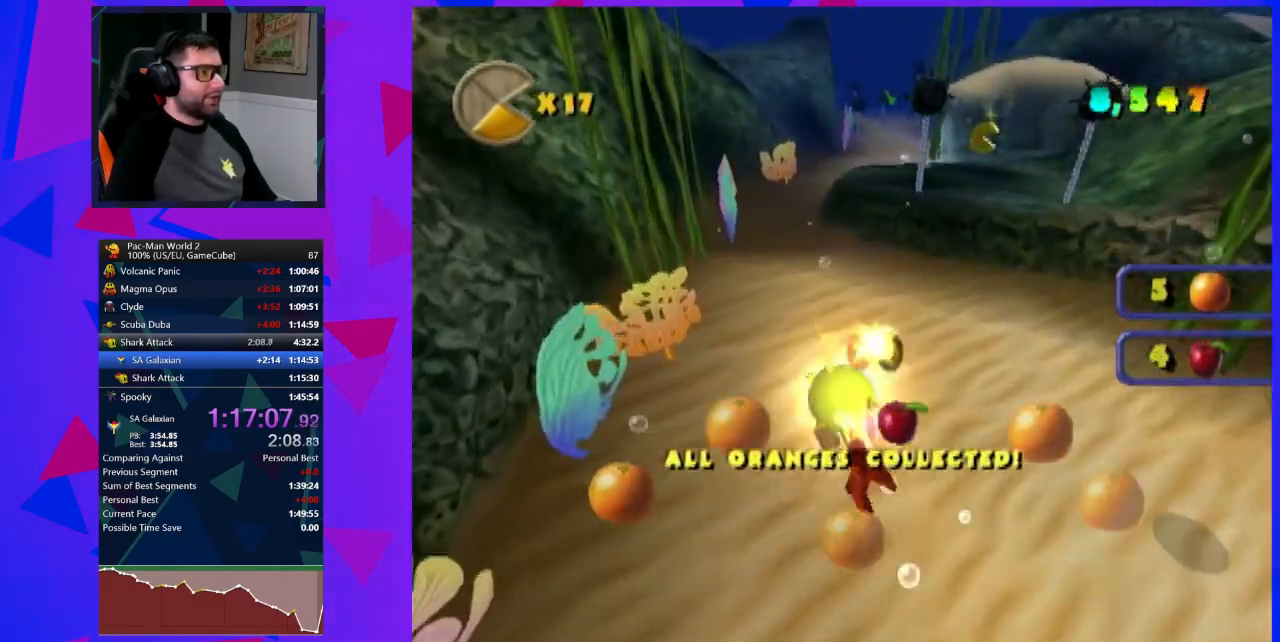
{"buttons": [], "left_stick": "right", "events": [[300, "left_stick", "right"]]}
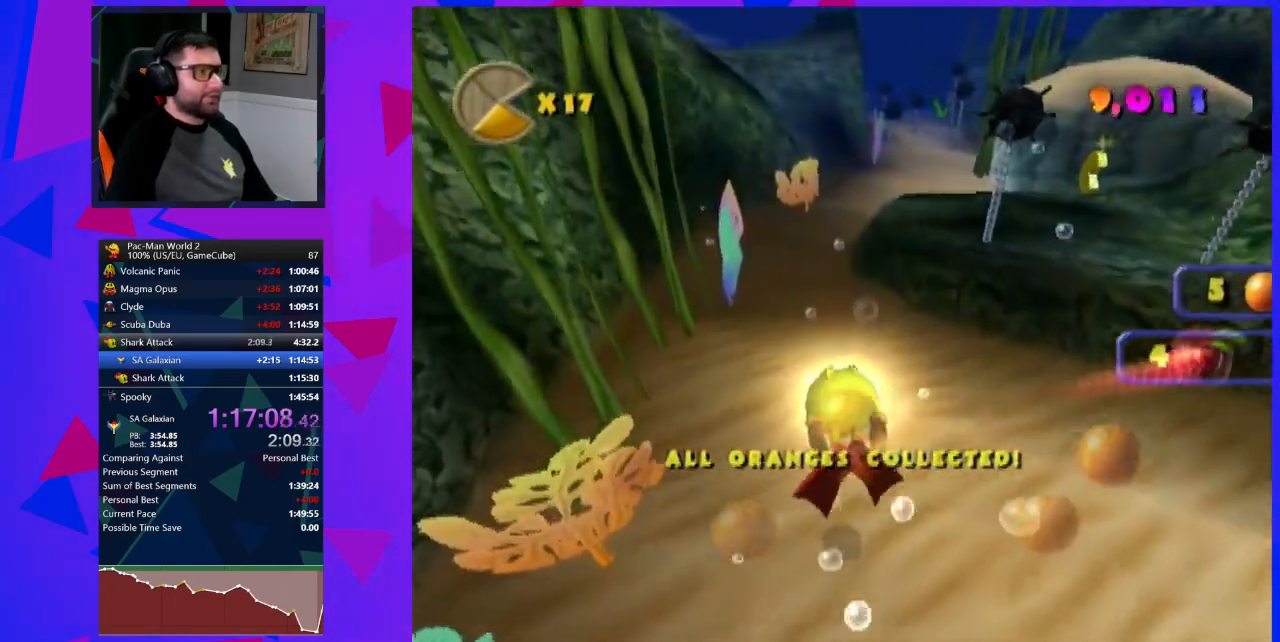
{"buttons": [], "left_stick": "right", "events": []}
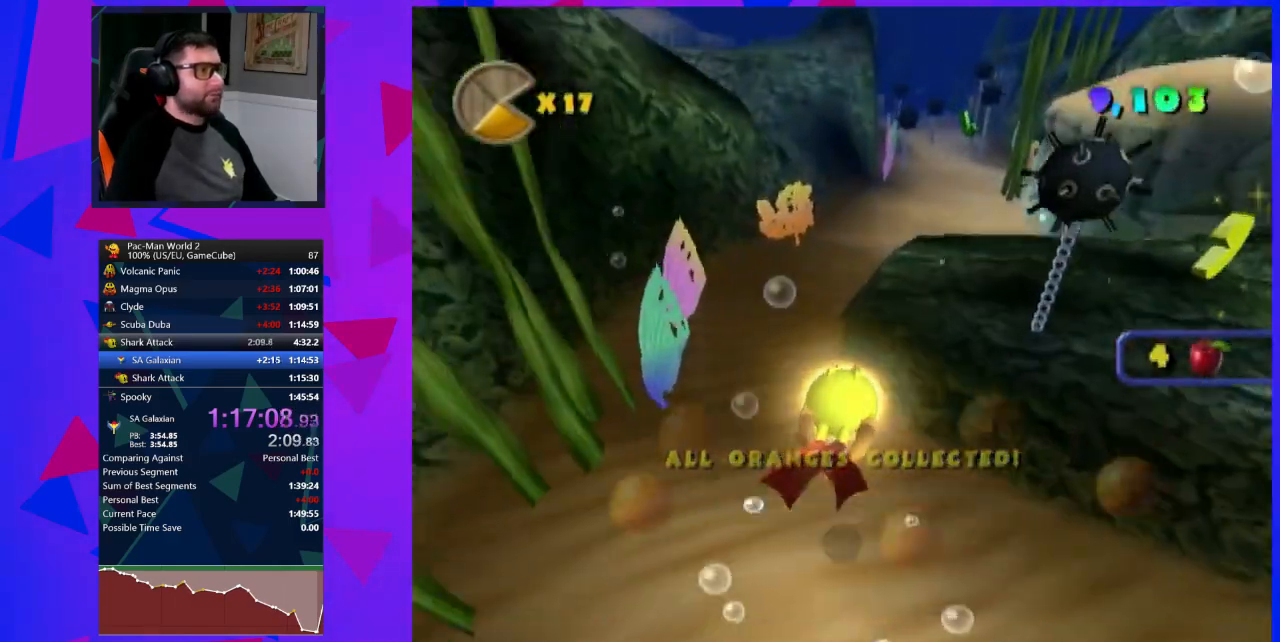
{"buttons": ["B"], "left_stick": "center", "events": [[50, "left_stick", "center"], [83, "B", "down"], [150, "B", "up"], [217, "B", "down"], [300, "B", "up"], [367, "B", "down"], [433, "B", "up"], [500, "B", "down"]]}
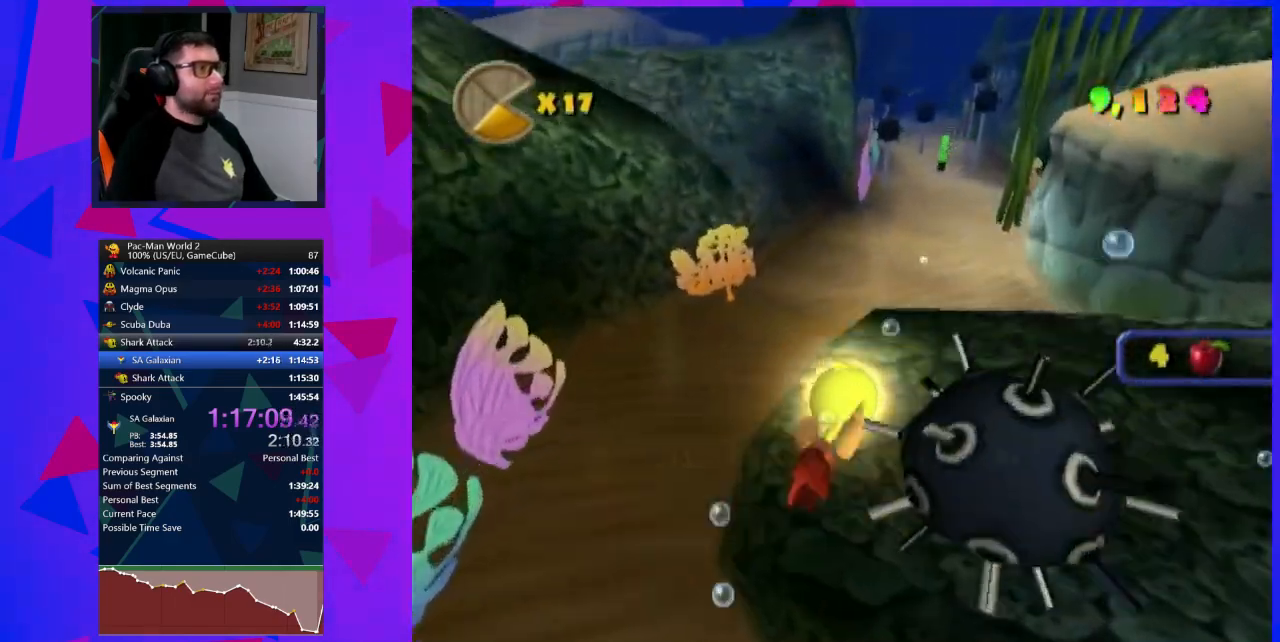
{"buttons": [], "left_stick": "left", "events": [[67, "B", "up"], [67, "left_stick", "left"]]}
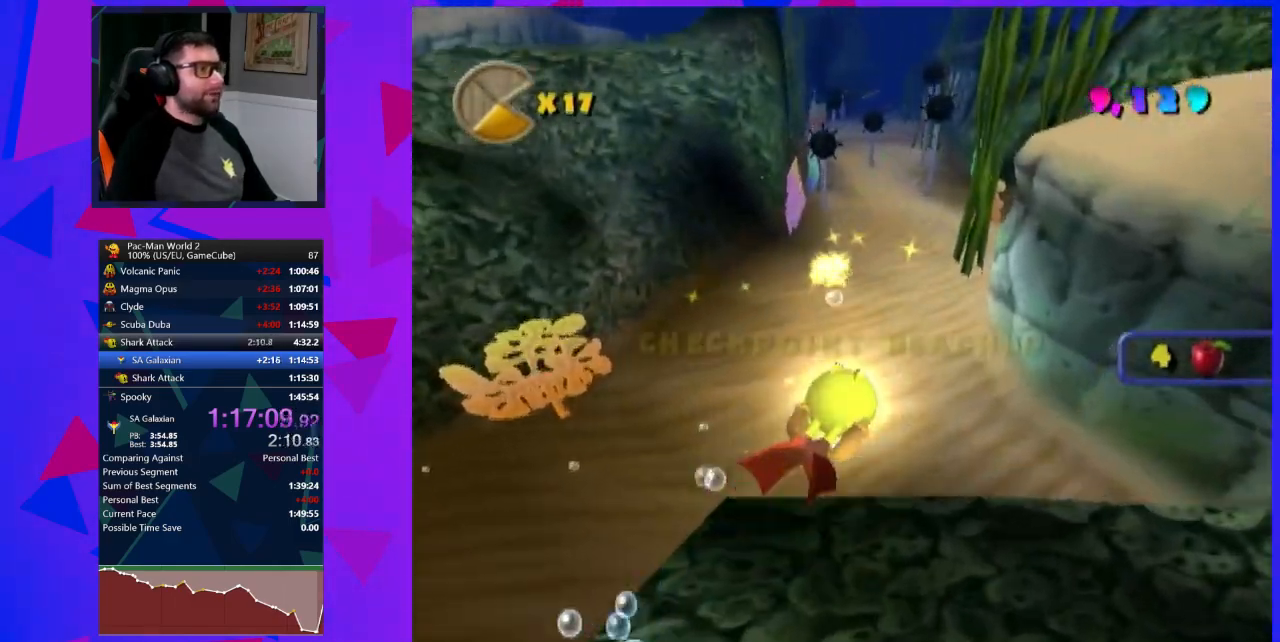
{"buttons": [], "left_stick": "left", "events": []}
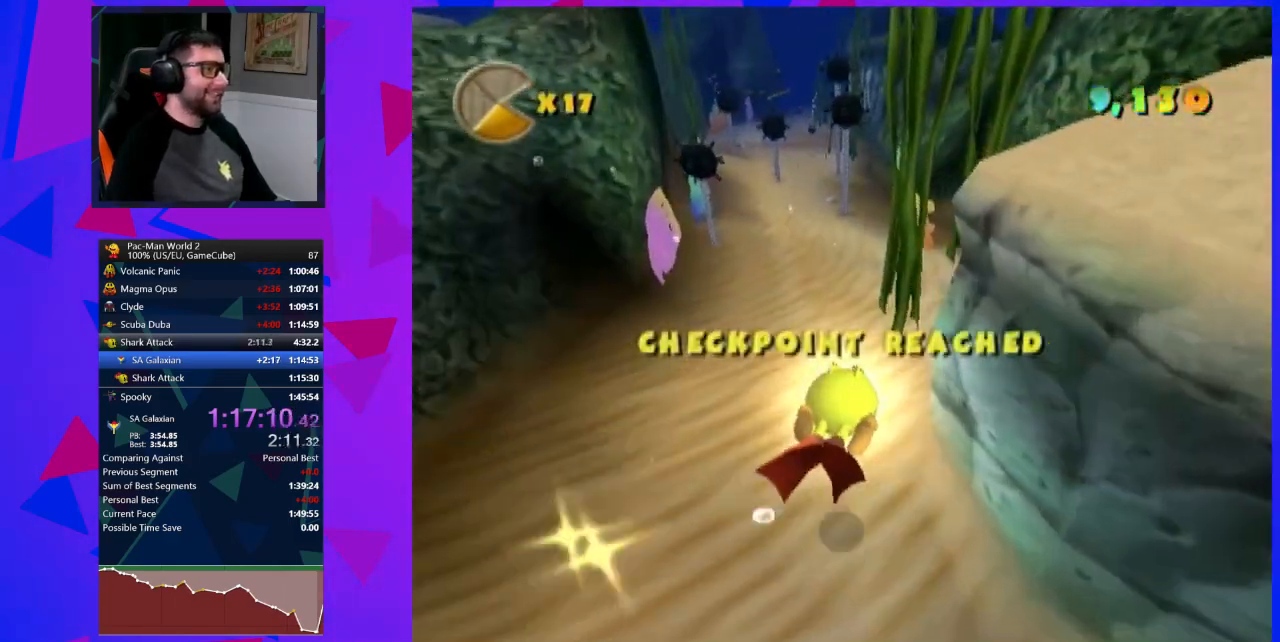
{"buttons": ["B"], "left_stick": "center", "events": [[17, "left_stick", "up-left"], [333, "B", "down"], [333, "left_stick", "center"], [367, "B", "up"], [433, "B", "down"]]}
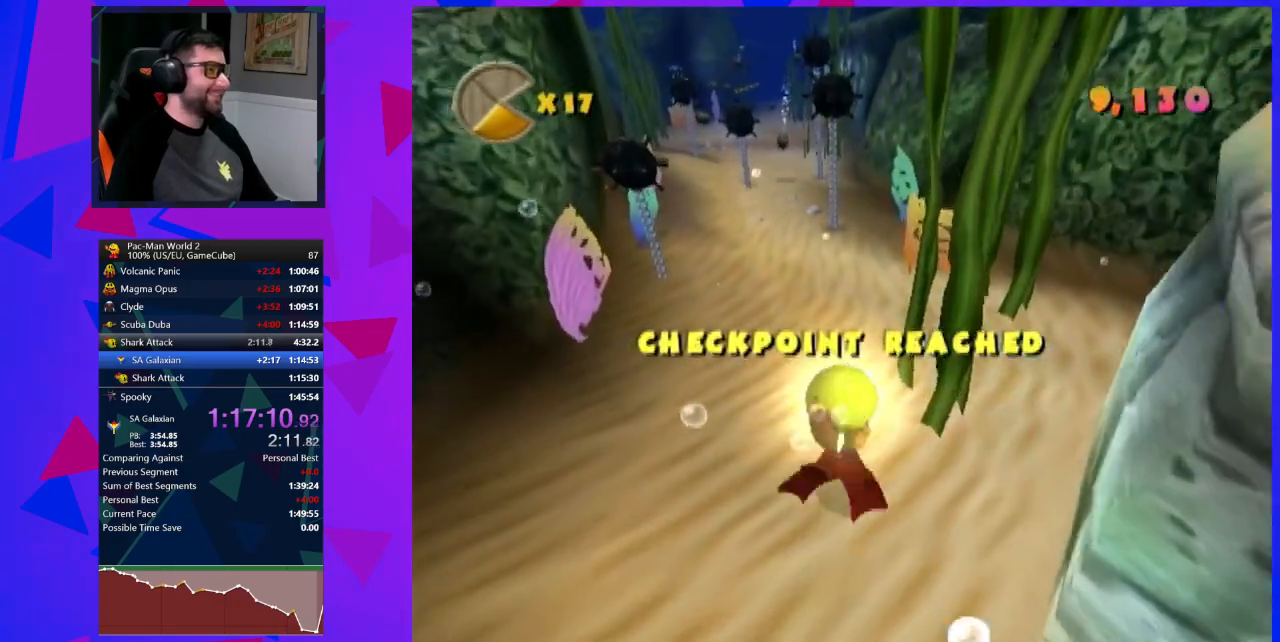
{"buttons": [], "left_stick": "center", "events": [[33, "B", "up"], [83, "B", "down"], [183, "B", "up"]]}
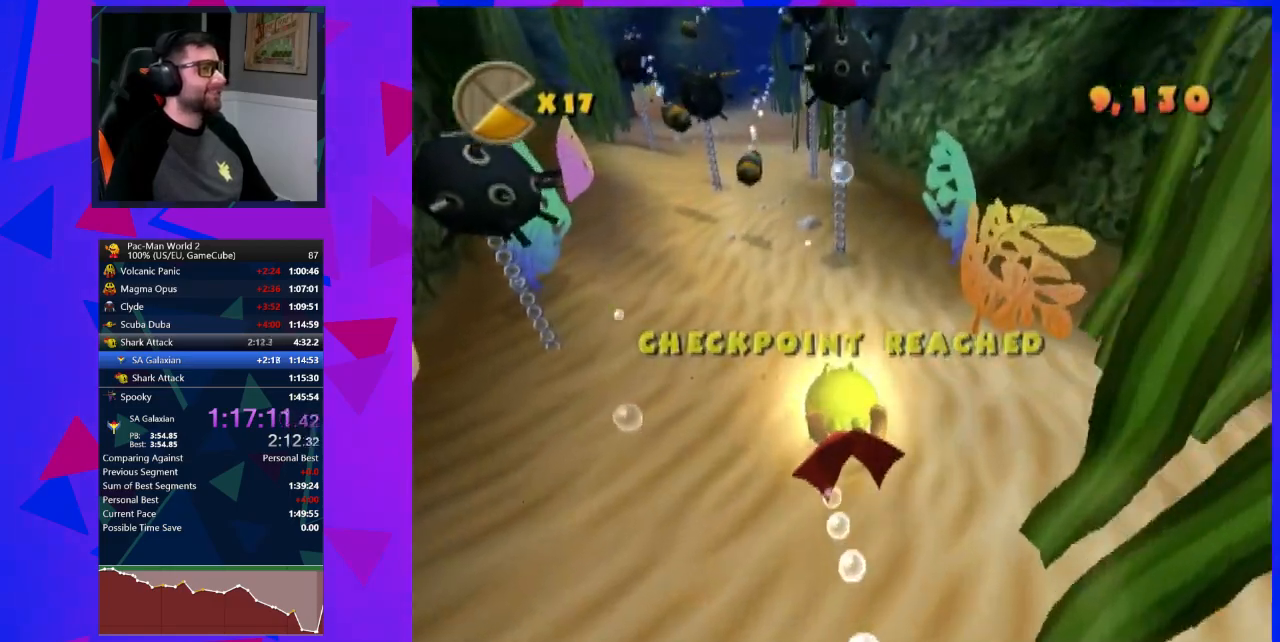
{"buttons": [], "left_stick": "center", "events": [[250, "left_stick", "right"], [433, "left_stick", "center"]]}
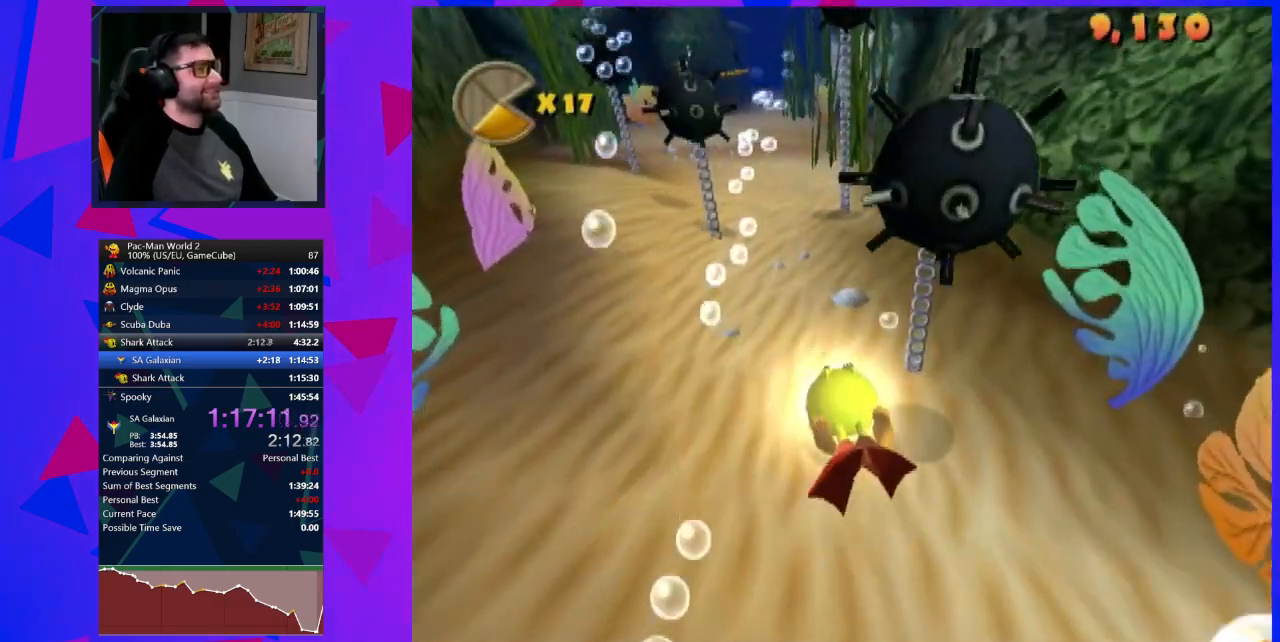
{"buttons": ["B"], "left_stick": "center", "events": [[50, "left_stick", "left"], [183, "left_stick", "center"], [300, "left_stick", "left"], [333, "B", "down"], [400, "B", "up"], [433, "left_stick", "center"], [500, "B", "down"]]}
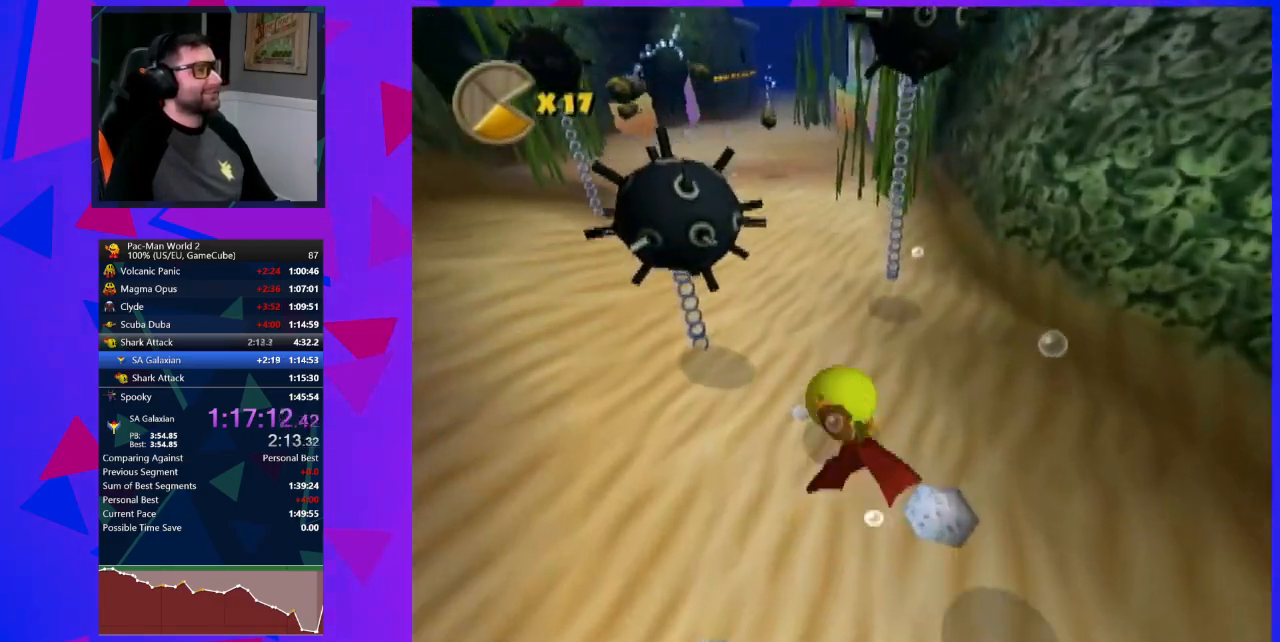
{"buttons": [], "left_stick": "left", "events": [[50, "B", "up"], [117, "B", "down"], [183, "B", "up"], [250, "B", "down"], [300, "left_stick", "left"], [333, "B", "up"]]}
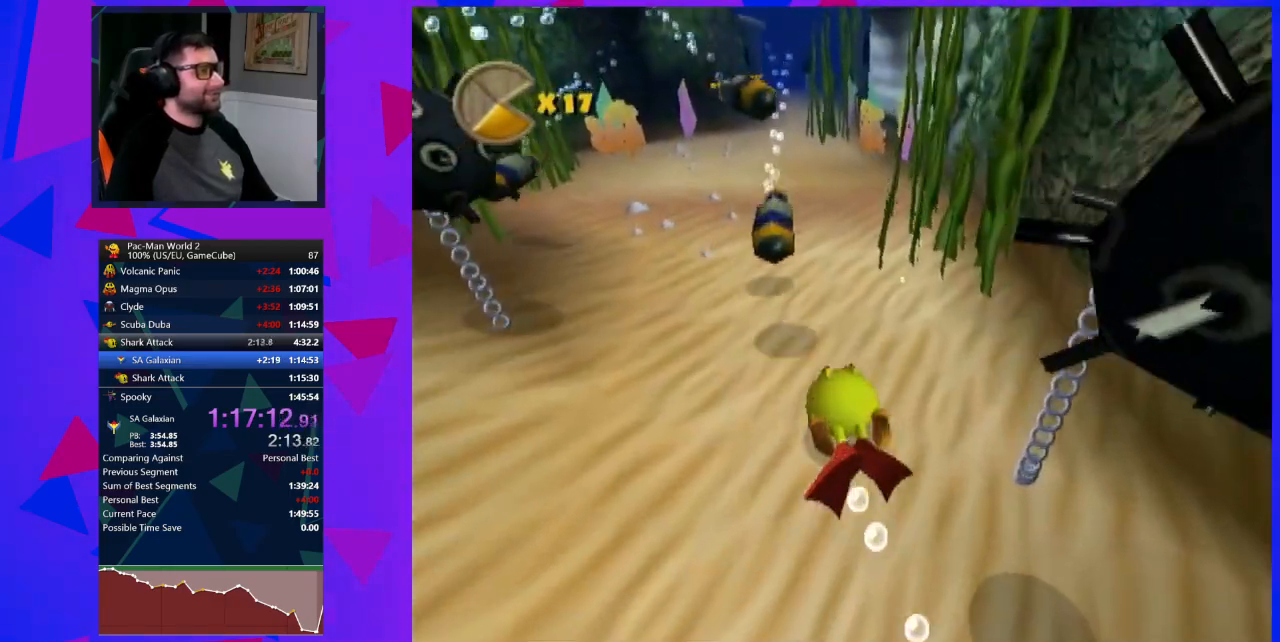
{"buttons": [], "left_stick": "down-left", "events": [[117, "left_stick", "down-left"]]}
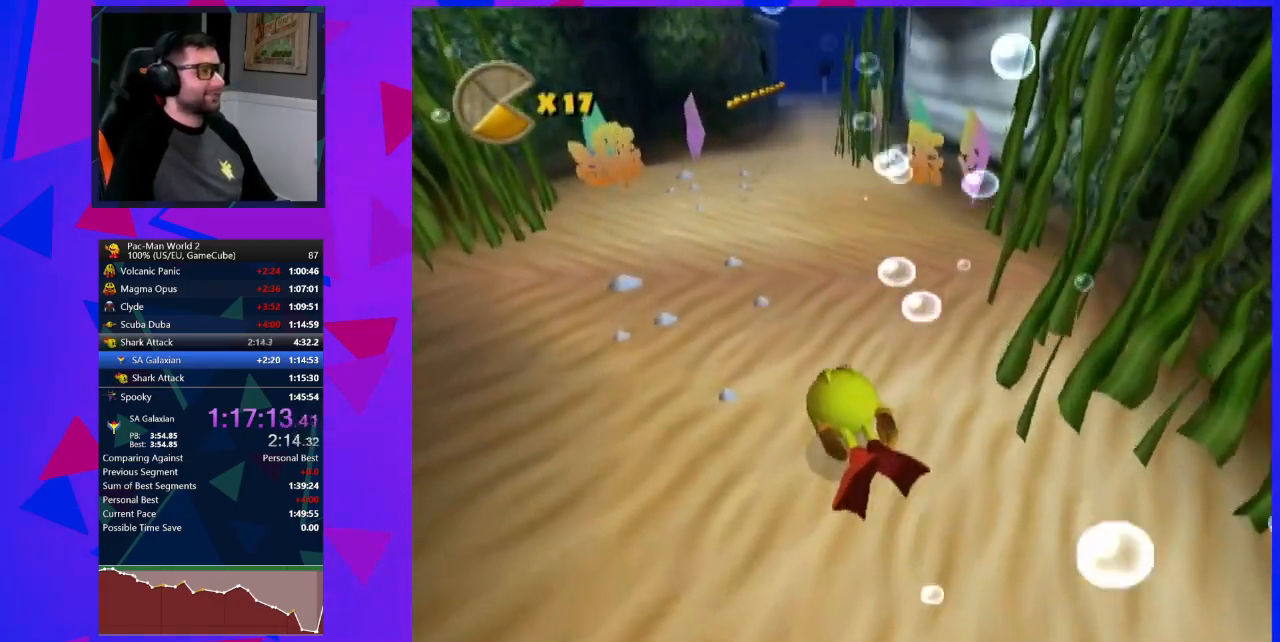
{"buttons": [], "left_stick": "right", "events": [[333, "left_stick", "right"]]}
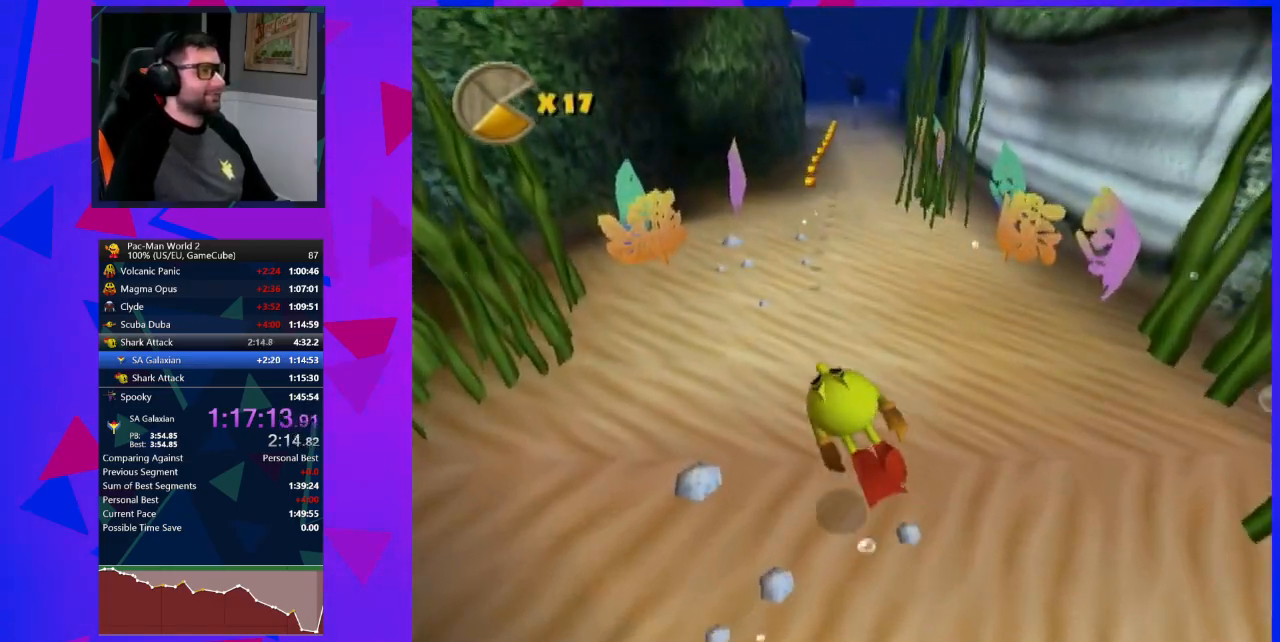
{"buttons": [], "left_stick": "up-right", "events": [[150, "left_stick", "up-right"]]}
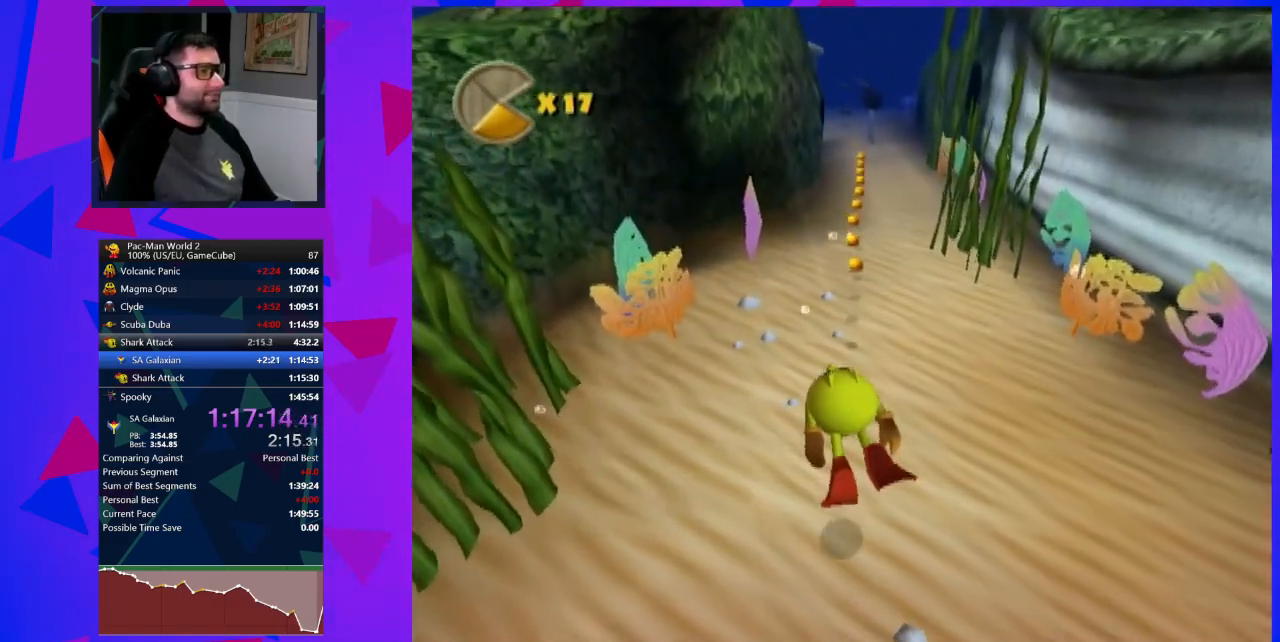
{"buttons": [], "left_stick": "up-right", "events": [[117, "left_stick", "center"], [467, "left_stick", "up-right"]]}
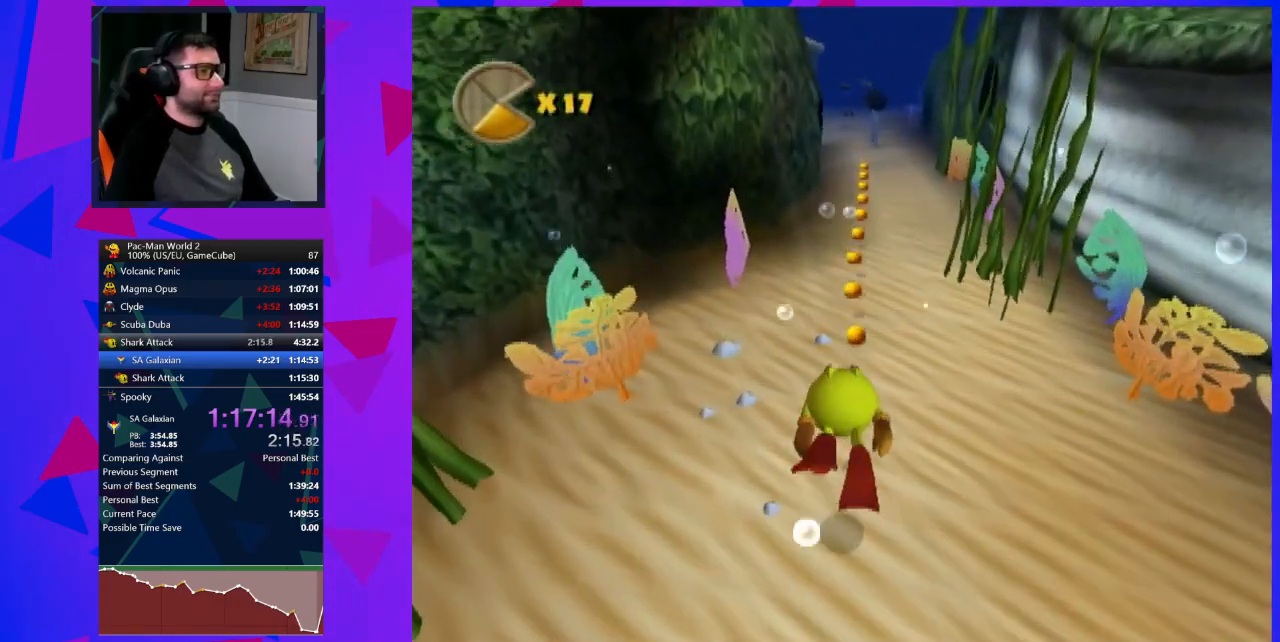
{"buttons": [], "left_stick": "center", "events": [[50, "left_stick", "center"], [250, "left_stick", "right"], [333, "left_stick", "center"]]}
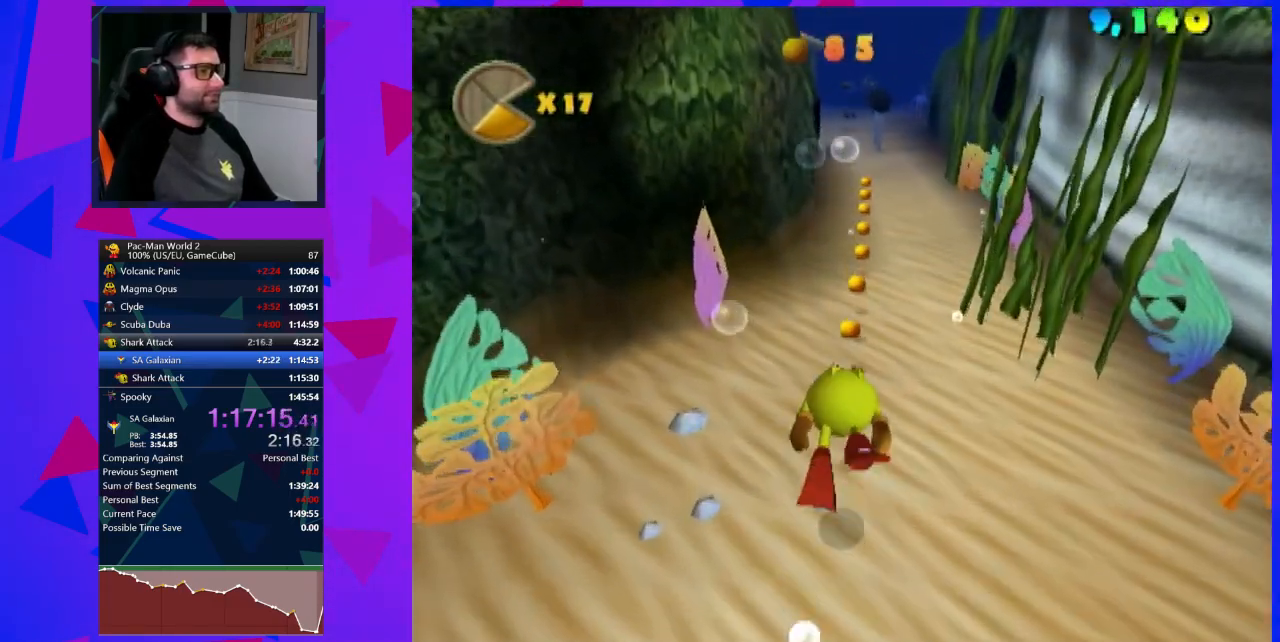
{"buttons": [], "left_stick": "center", "events": [[150, "left_stick", "right"], [250, "left_stick", "center"]]}
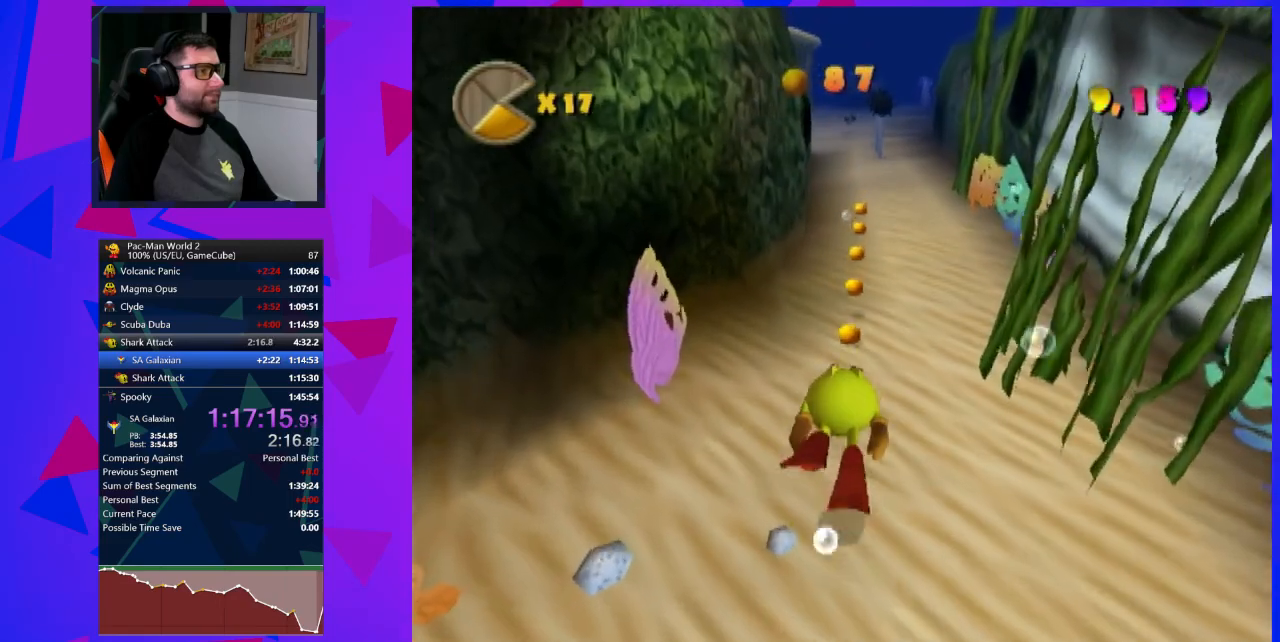
{"buttons": [], "left_stick": "center", "events": [[217, "left_stick", "down-left"], [300, "left_stick", "center"]]}
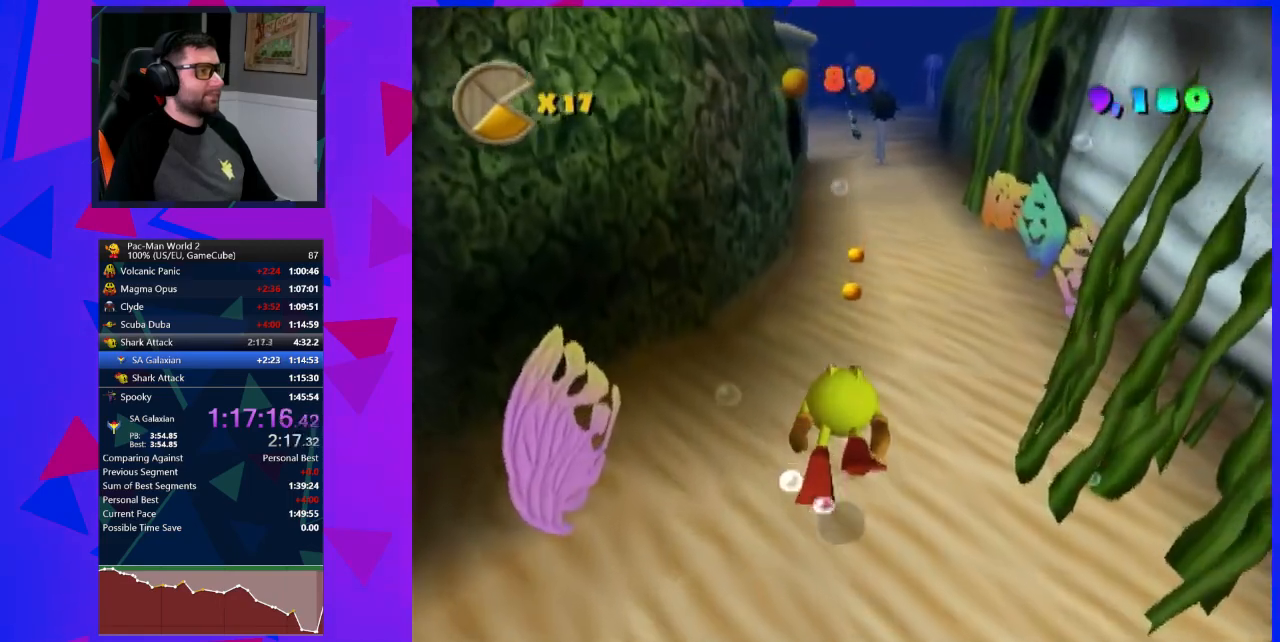
{"buttons": [], "left_stick": "up-right", "events": [[333, "left_stick", "up-right"]]}